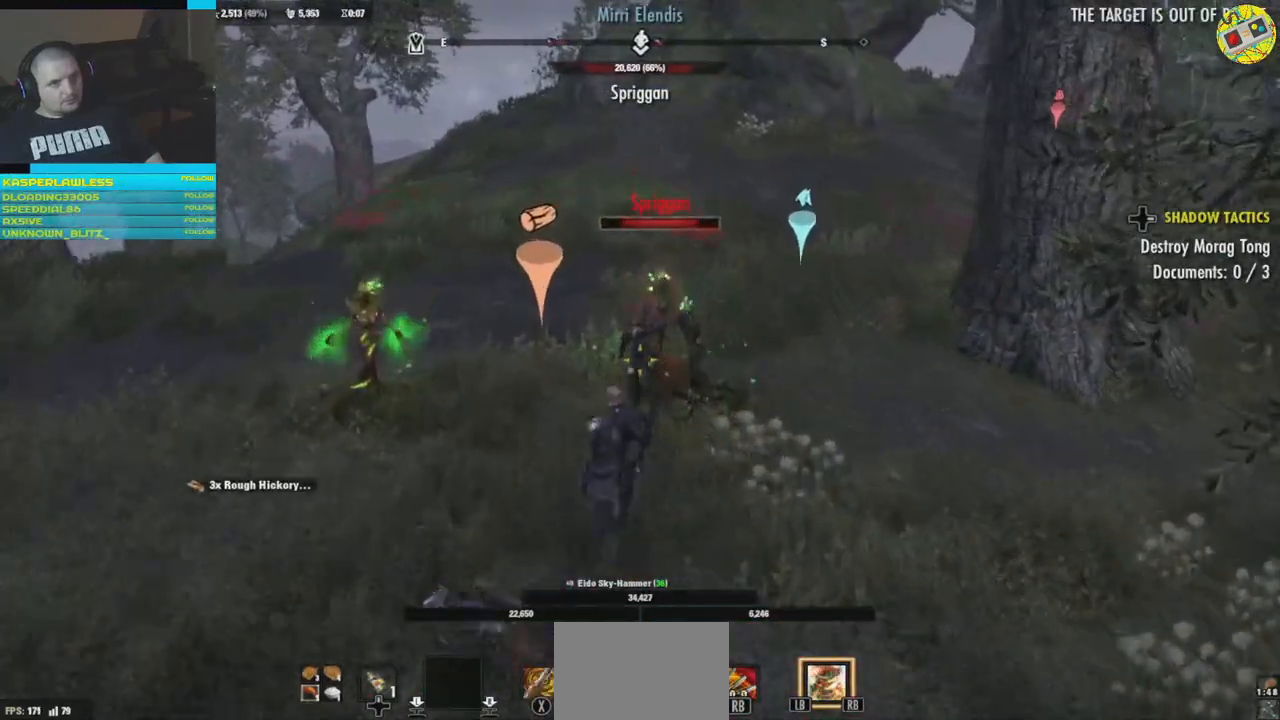
Gameplay with a controller (Xbox layout); each line is a JSON object with the inputs held at the frame after it. "events" lists button and stick changes between this image and that frame as [ms after this image, input, new state], when the widget could be followed in between. Not read: HOME R3.
{"buttons": [], "left_stick": "left", "right_stick": "center", "events": [[66, "left_stick", "left"], [166, "left_stick", "down-left"], [233, "B", "down"], [350, "B", "up"], [450, "left_stick", "left"]]}
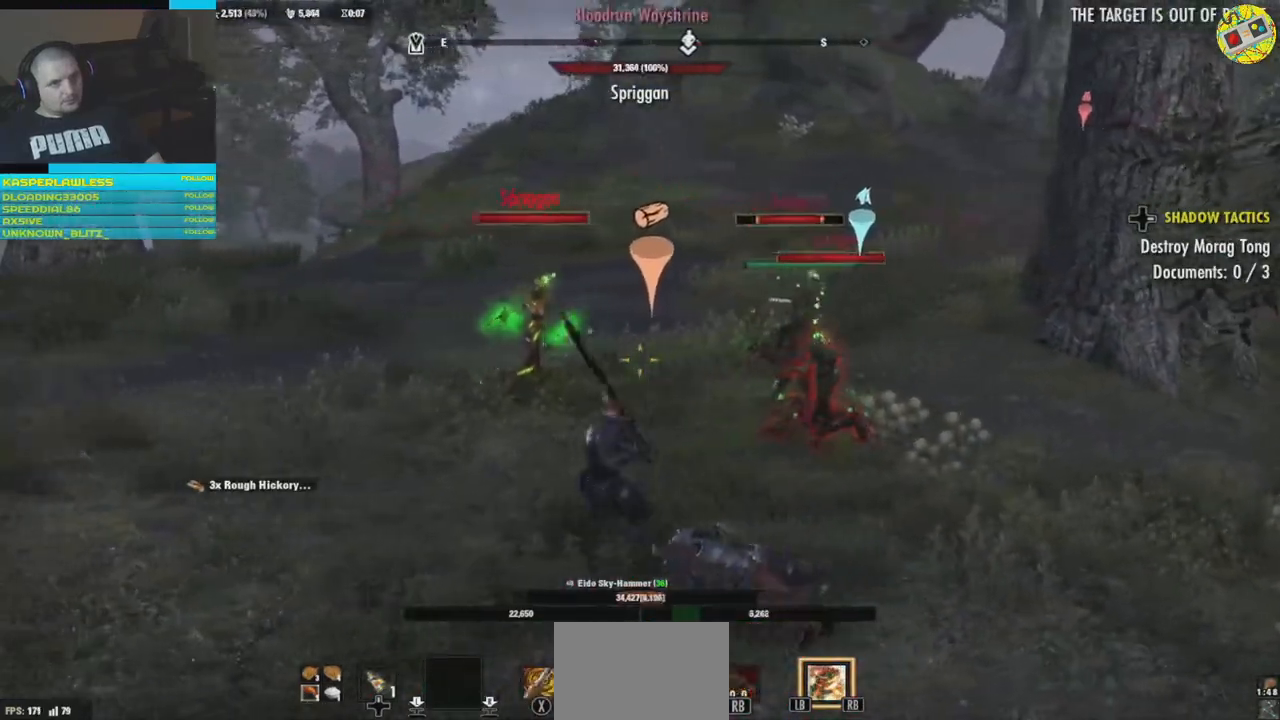
{"buttons": [], "left_stick": "right", "right_stick": "center", "events": [[467, "left_stick", "right"]]}
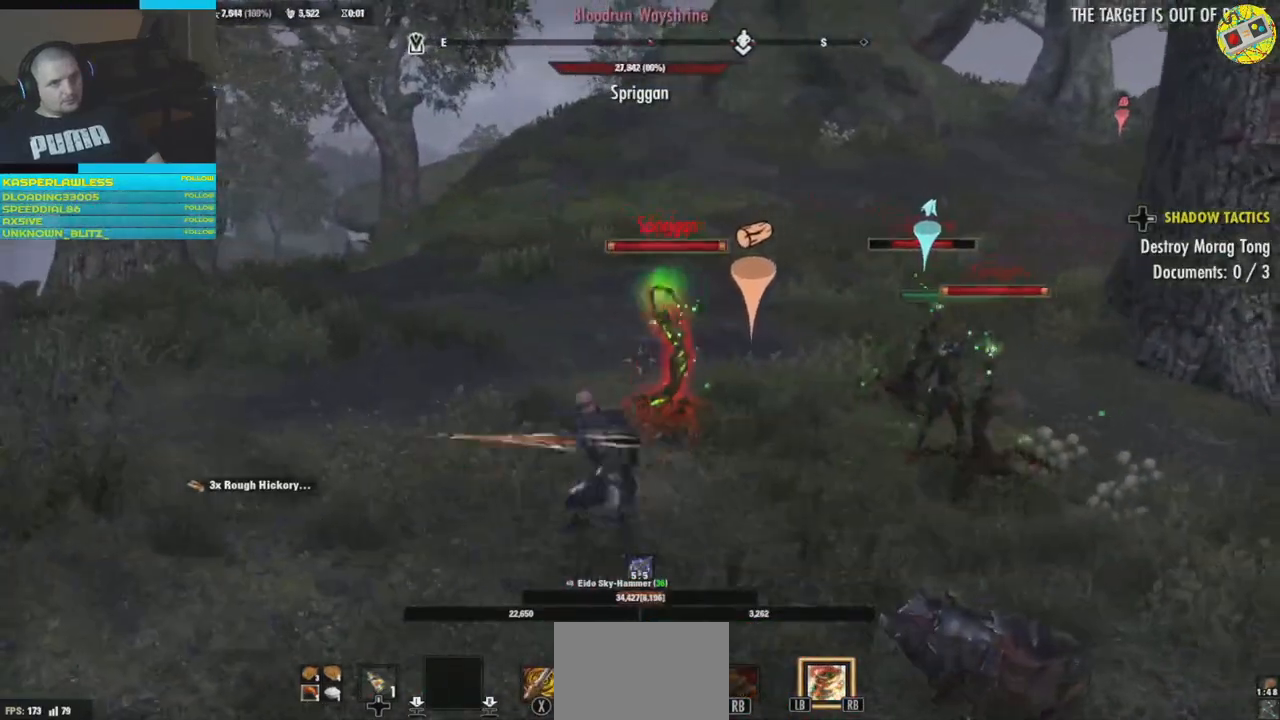
{"buttons": [], "left_stick": "down-left", "right_stick": "center", "events": [[150, "left_stick", "center"], [250, "left_stick", "down-left"]]}
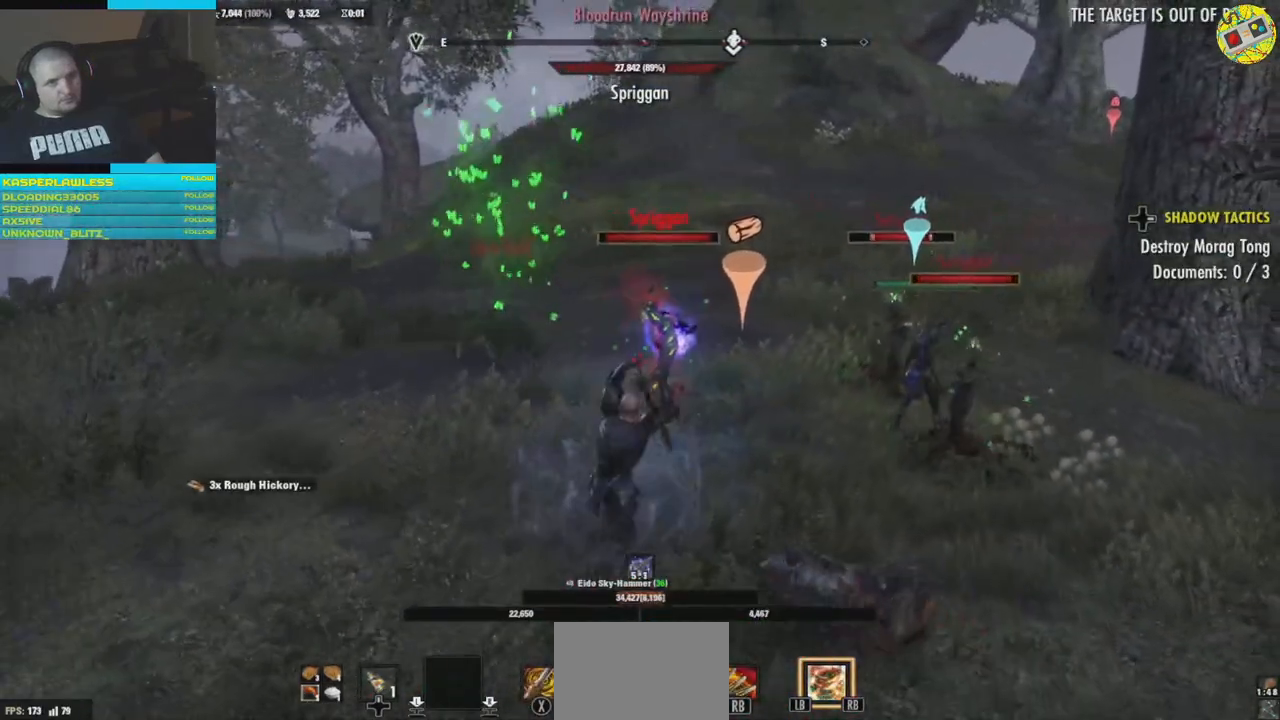
{"buttons": [], "left_stick": "down", "right_stick": "center", "events": [[300, "left_stick", "down"]]}
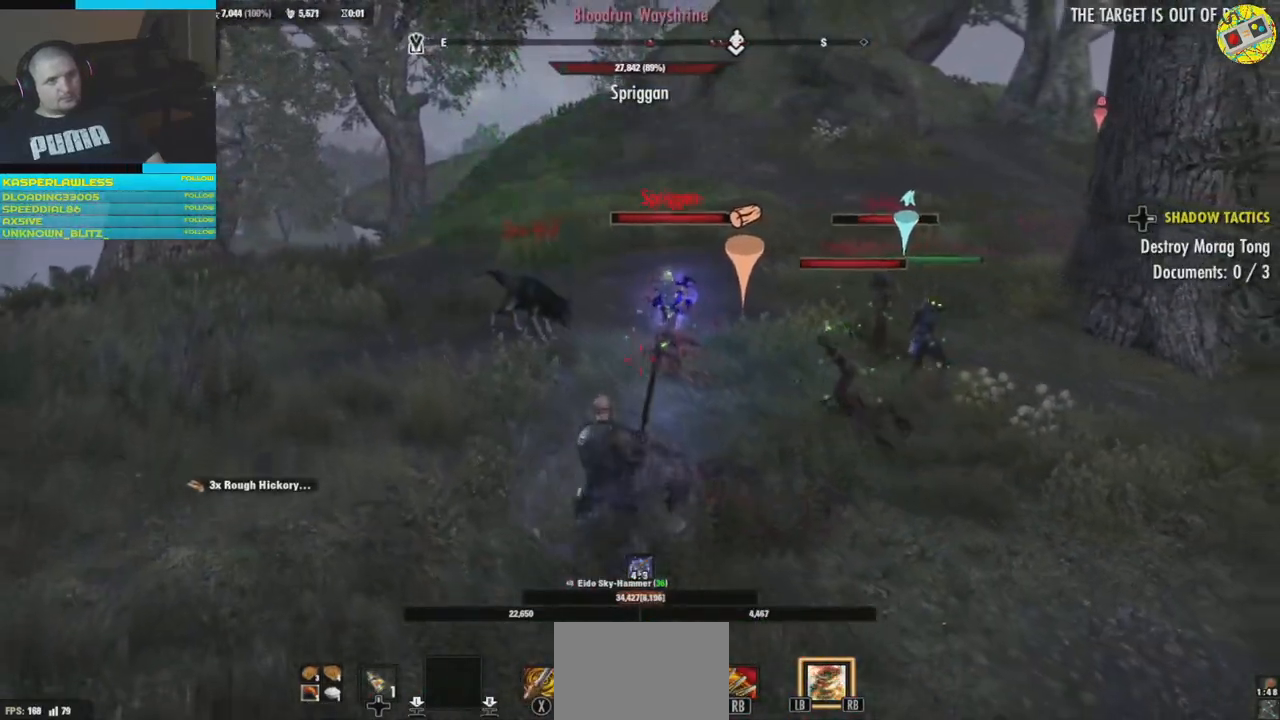
{"buttons": [], "left_stick": "center", "right_stick": "center", "events": [[84, "left_stick", "down-right"], [251, "left_stick", "right"], [384, "B", "down"], [434, "left_stick", "center"], [484, "B", "up"]]}
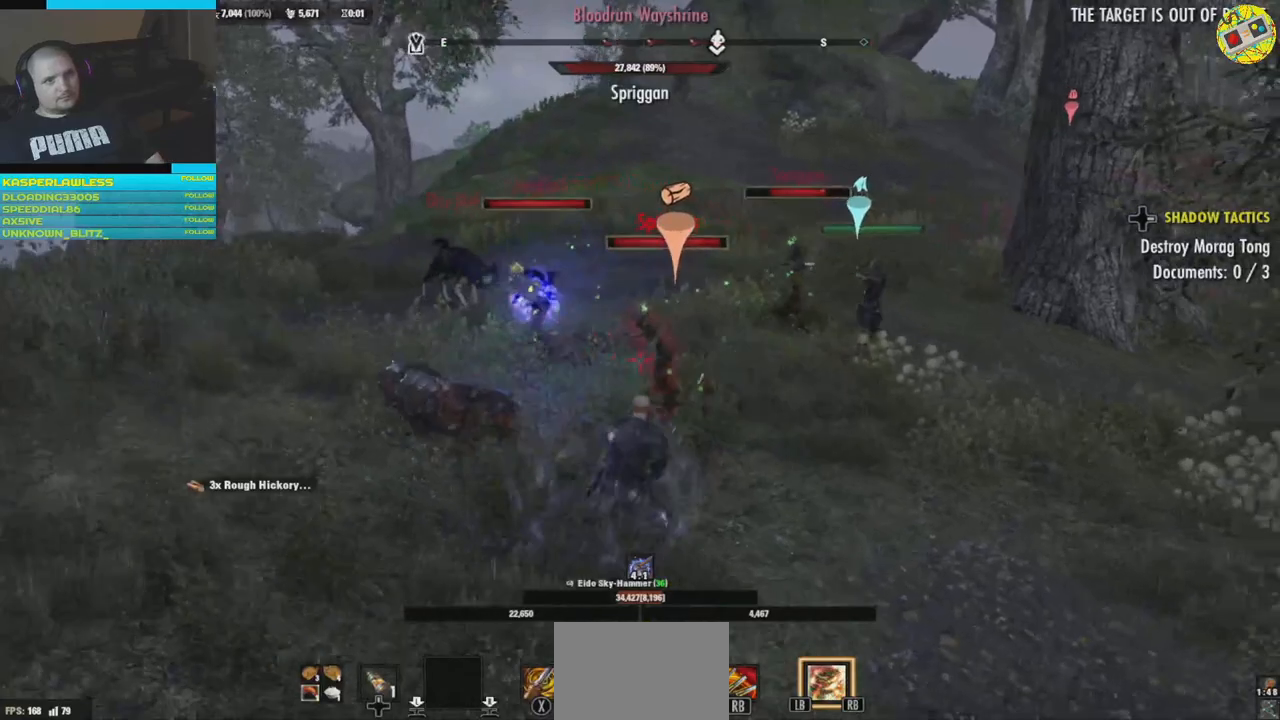
{"buttons": [], "left_stick": "center", "right_stick": "center", "events": []}
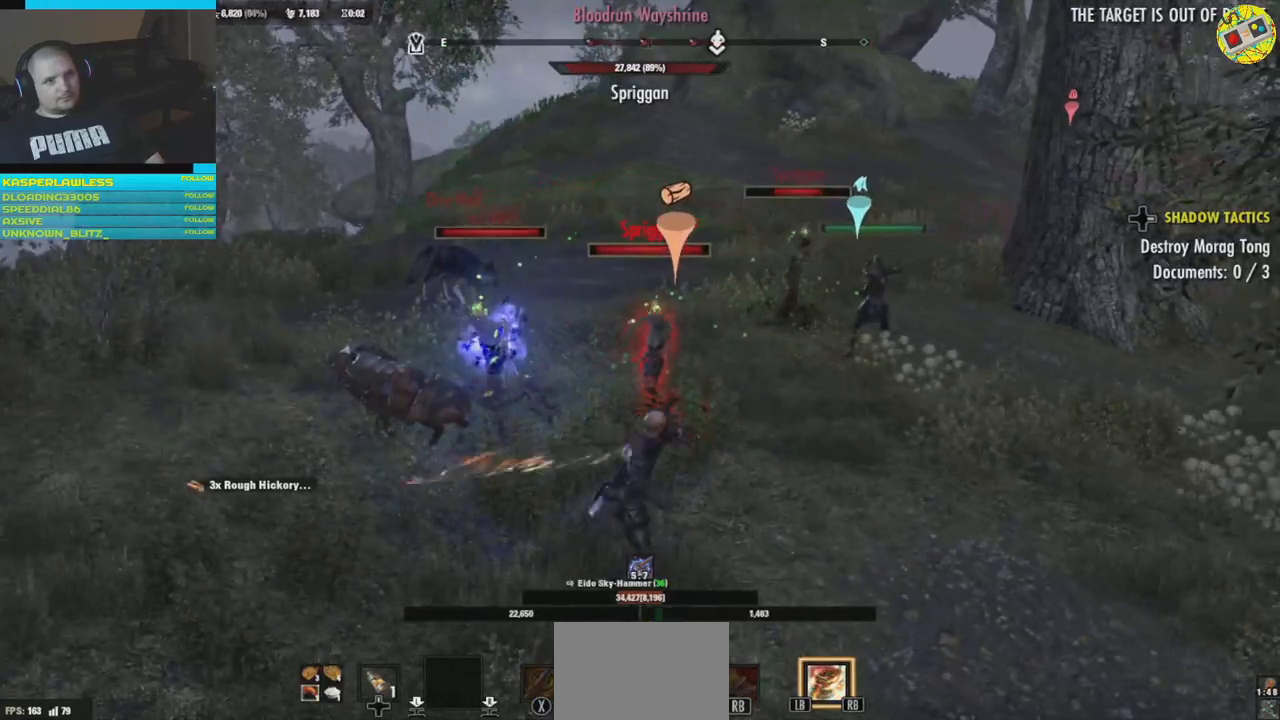
{"buttons": [], "left_stick": "left", "right_stick": "center", "events": [[17, "left_stick", "left"]]}
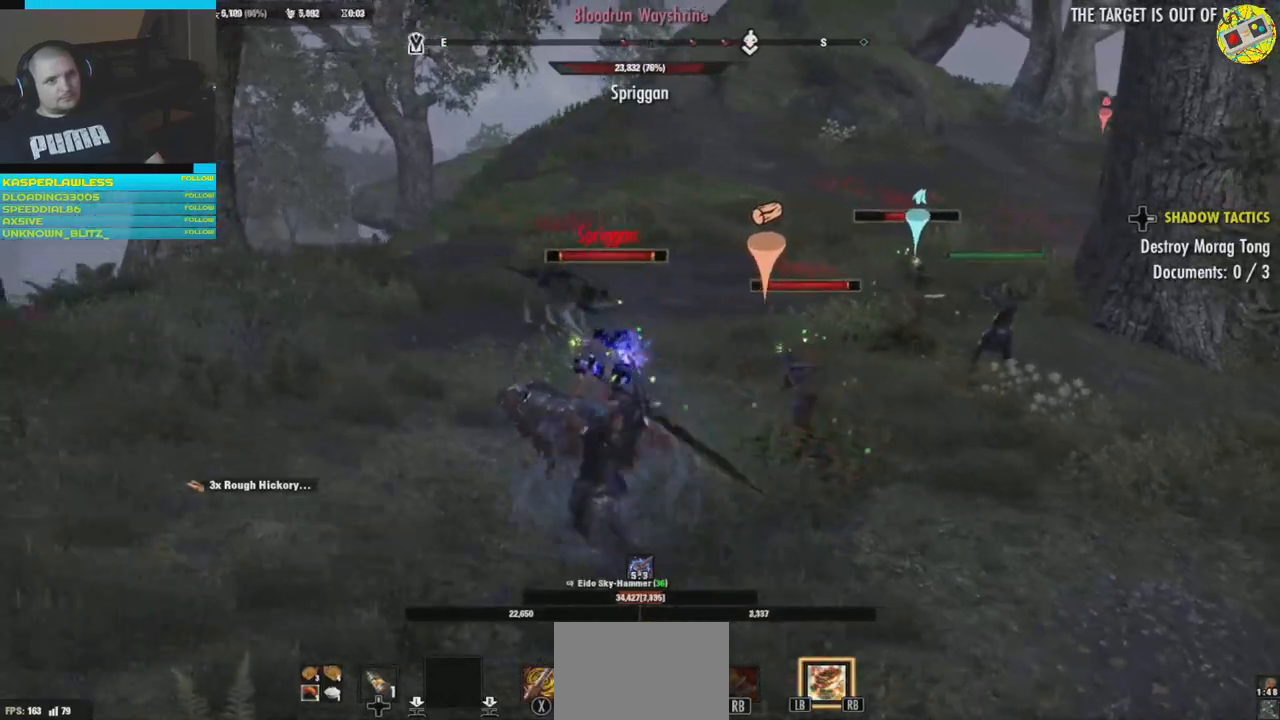
{"buttons": [], "left_stick": "down-left", "right_stick": "right", "events": [[150, "left_stick", "down-left"], [234, "right_stick", "right"]]}
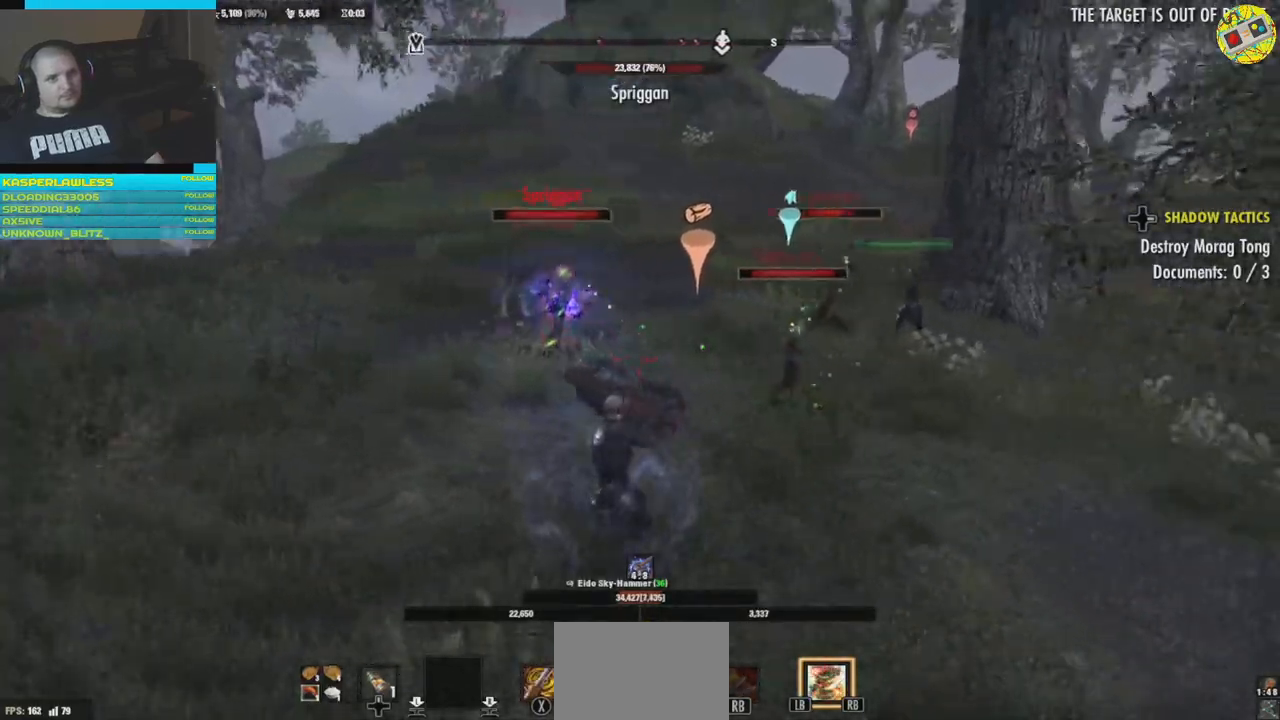
{"buttons": [], "left_stick": "up-right", "right_stick": "center", "events": [[167, "left_stick", "center"], [167, "right_stick", "center"], [217, "left_stick", "up"], [317, "left_stick", "up-right"]]}
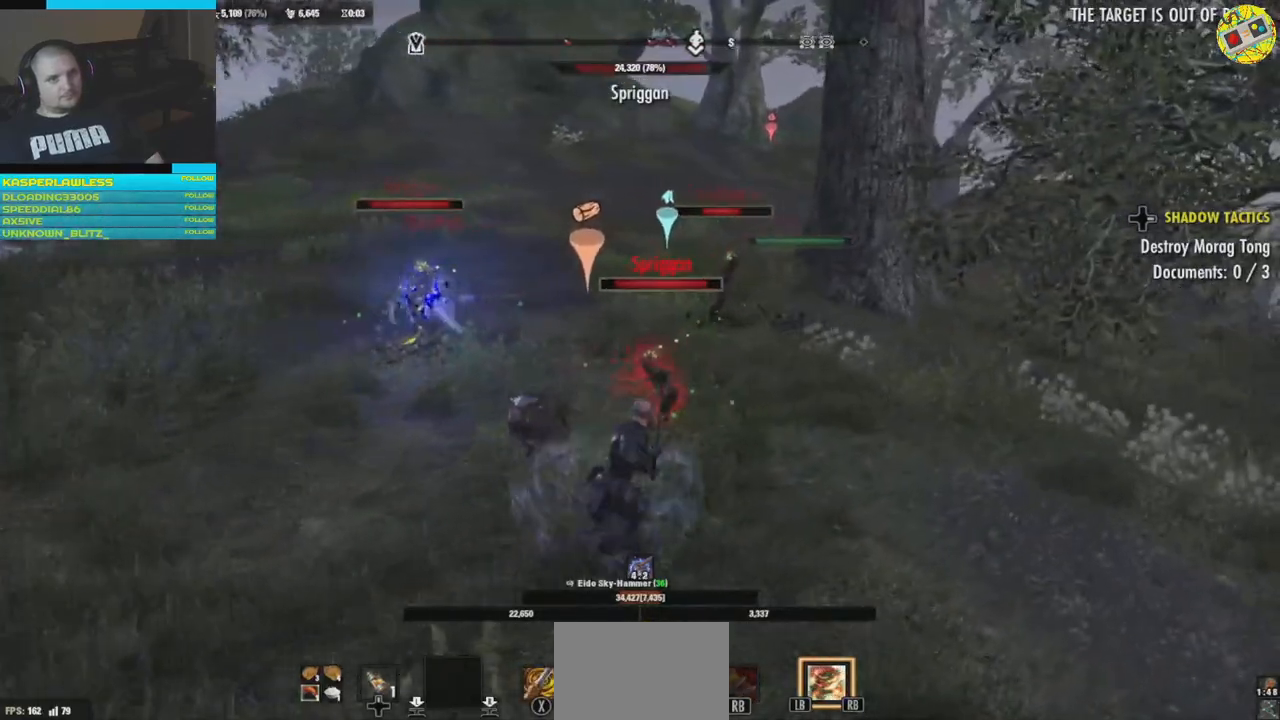
{"buttons": [], "left_stick": "up", "right_stick": "center", "events": [[17, "R2", "down"], [67, "left_stick", "center"], [150, "R2", "up"], [184, "left_stick", "down-left"], [234, "R2", "down"], [267, "left_stick", "center"], [351, "R2", "up"], [367, "left_stick", "up"]]}
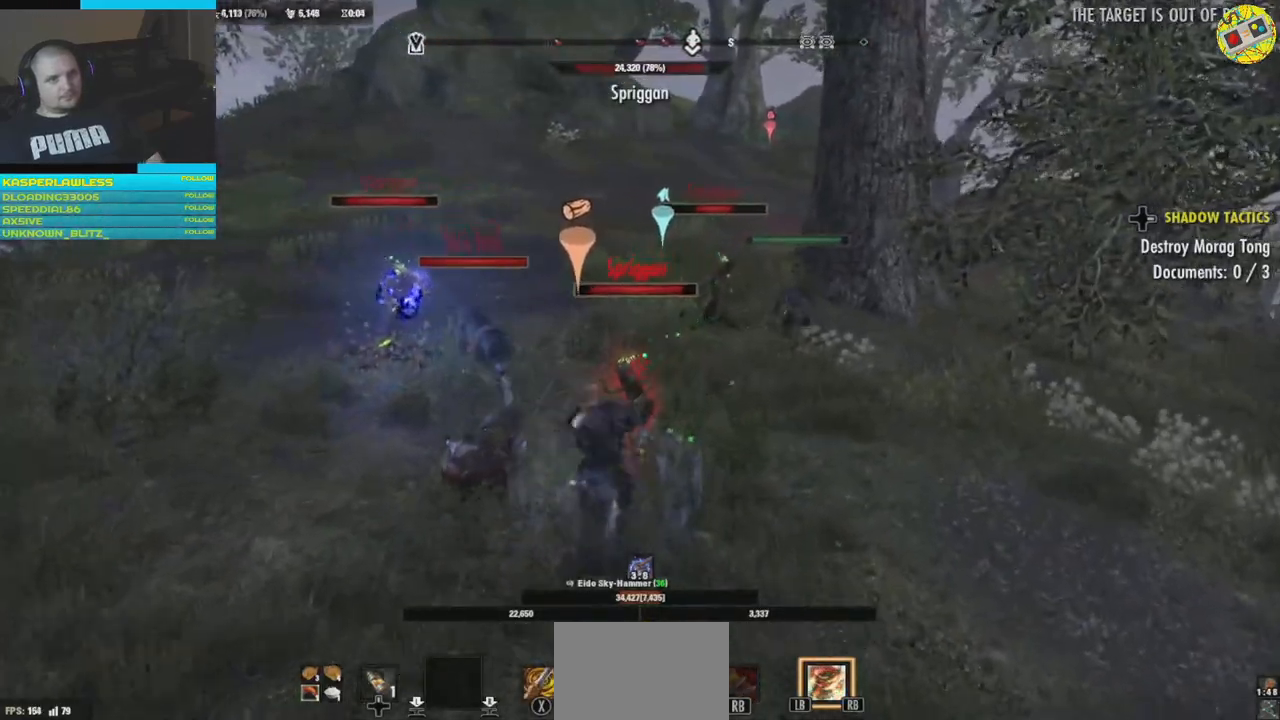
{"buttons": ["Y"], "left_stick": "down", "right_stick": "center", "events": [[67, "left_stick", "down"], [417, "Y", "down"]]}
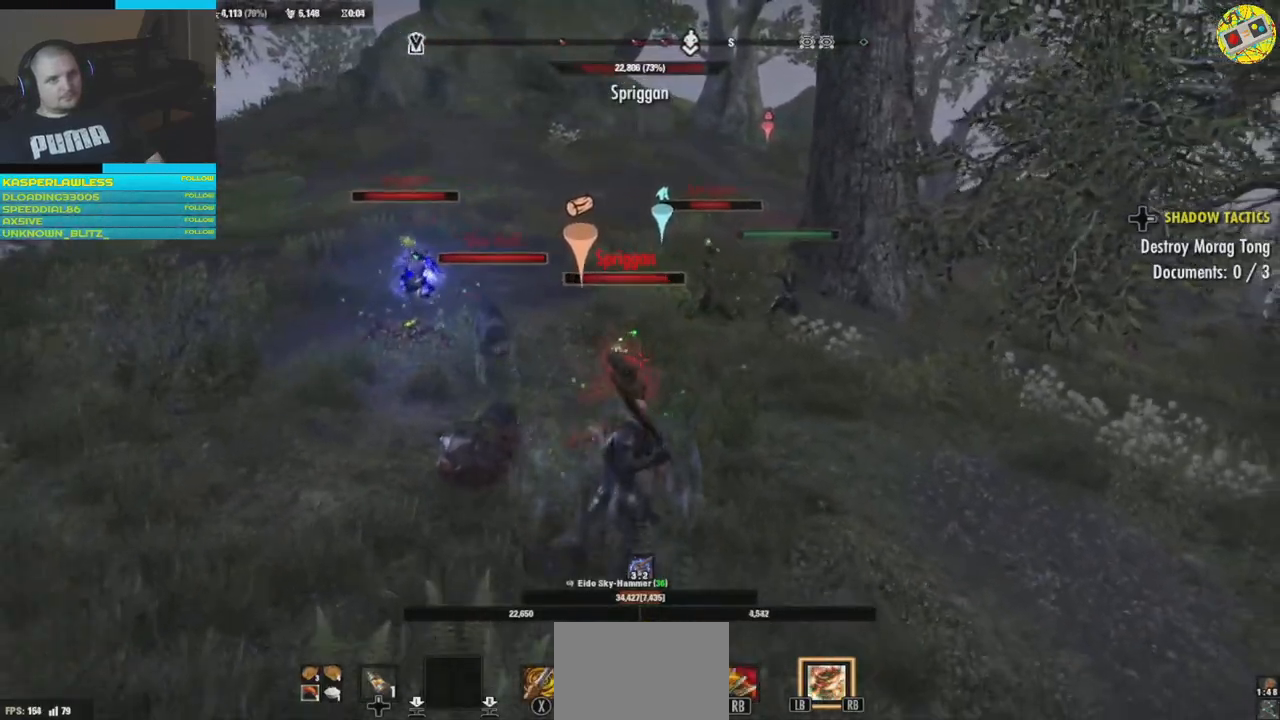
{"buttons": [], "left_stick": "left", "right_stick": "center", "events": [[50, "Y", "up"], [501, "left_stick", "left"]]}
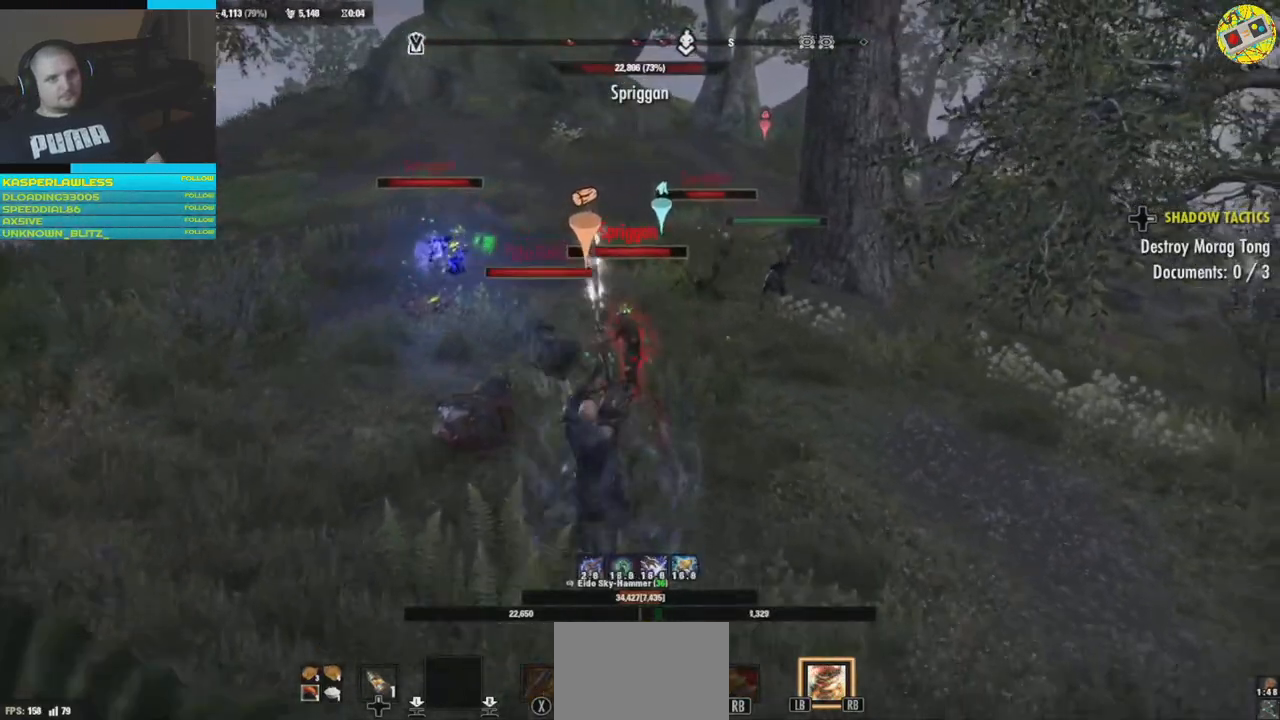
{"buttons": [], "left_stick": "right", "right_stick": "center", "events": [[233, "R2", "down"], [300, "left_stick", "down-right"], [317, "R2", "up"], [400, "R2", "down"], [467, "left_stick", "right"], [500, "R2", "up"]]}
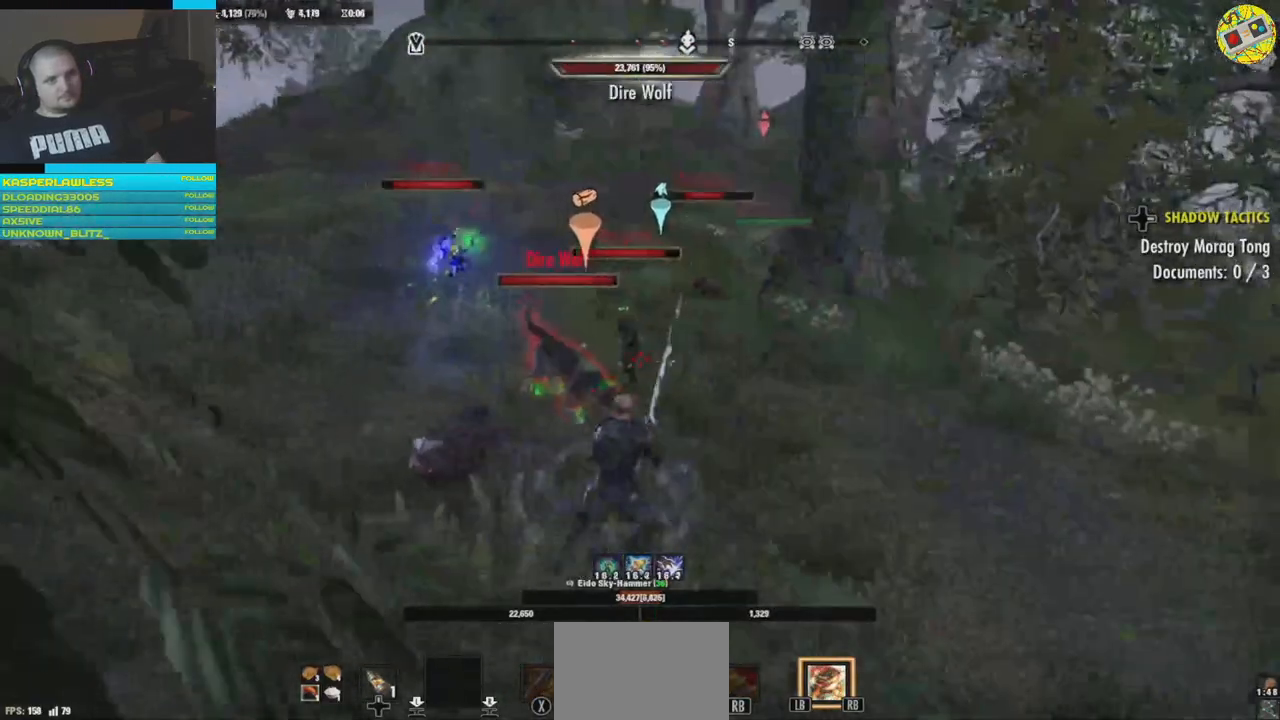
{"buttons": ["R2"], "left_stick": "left", "right_stick": "center", "events": [[17, "left_stick", "up-right"], [117, "R2", "down"], [184, "R2", "up"], [234, "left_stick", "up-left"], [267, "R2", "down"], [334, "left_stick", "left"], [384, "R2", "up"], [434, "R2", "down"]]}
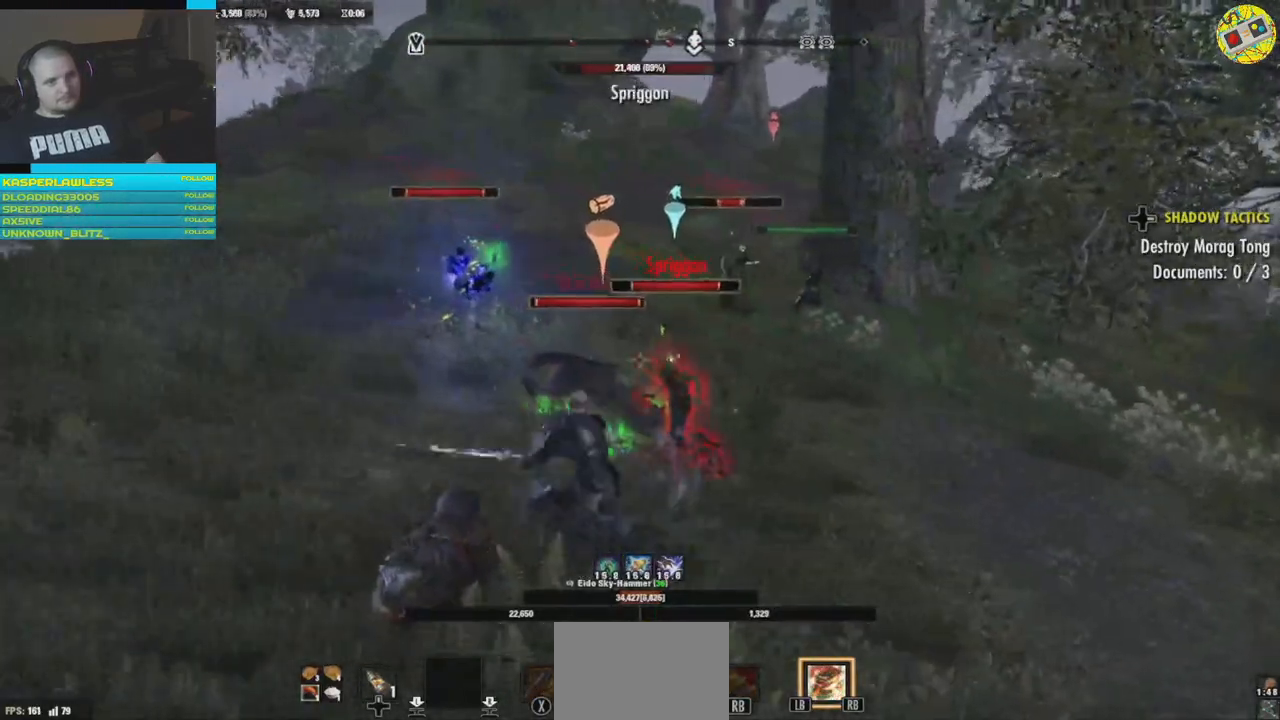
{"buttons": ["R2"], "left_stick": "down-left", "right_stick": "center", "events": [[50, "R2", "up"], [67, "left_stick", "center"], [117, "R2", "down"], [233, "R2", "up"], [233, "left_stick", "right"], [300, "R2", "down"], [400, "R2", "up"], [417, "left_stick", "down"], [467, "R2", "down"], [484, "left_stick", "down-left"]]}
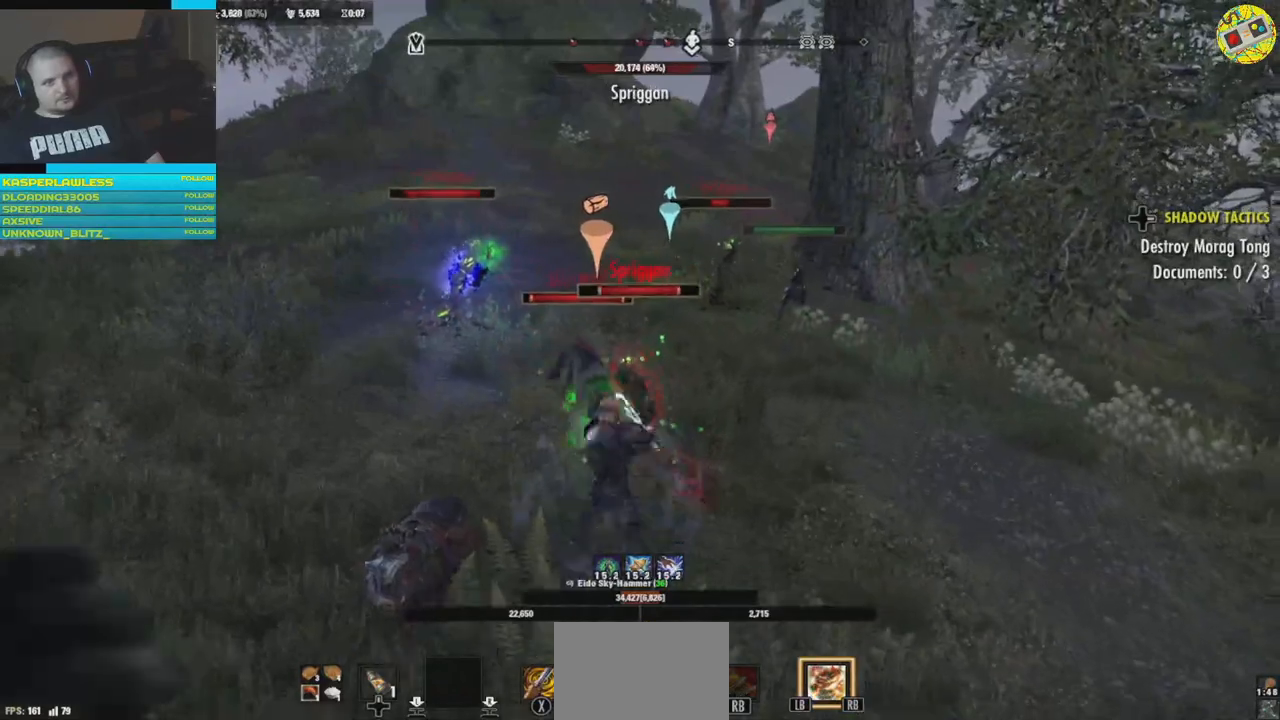
{"buttons": [], "left_stick": "up-right", "right_stick": "center", "events": [[84, "R2", "up"], [167, "R2", "down"], [167, "left_stick", "left"], [217, "R2", "up"], [301, "left_stick", "center"], [334, "R2", "down"], [384, "left_stick", "down-right"], [451, "R2", "up"], [501, "left_stick", "up-right"]]}
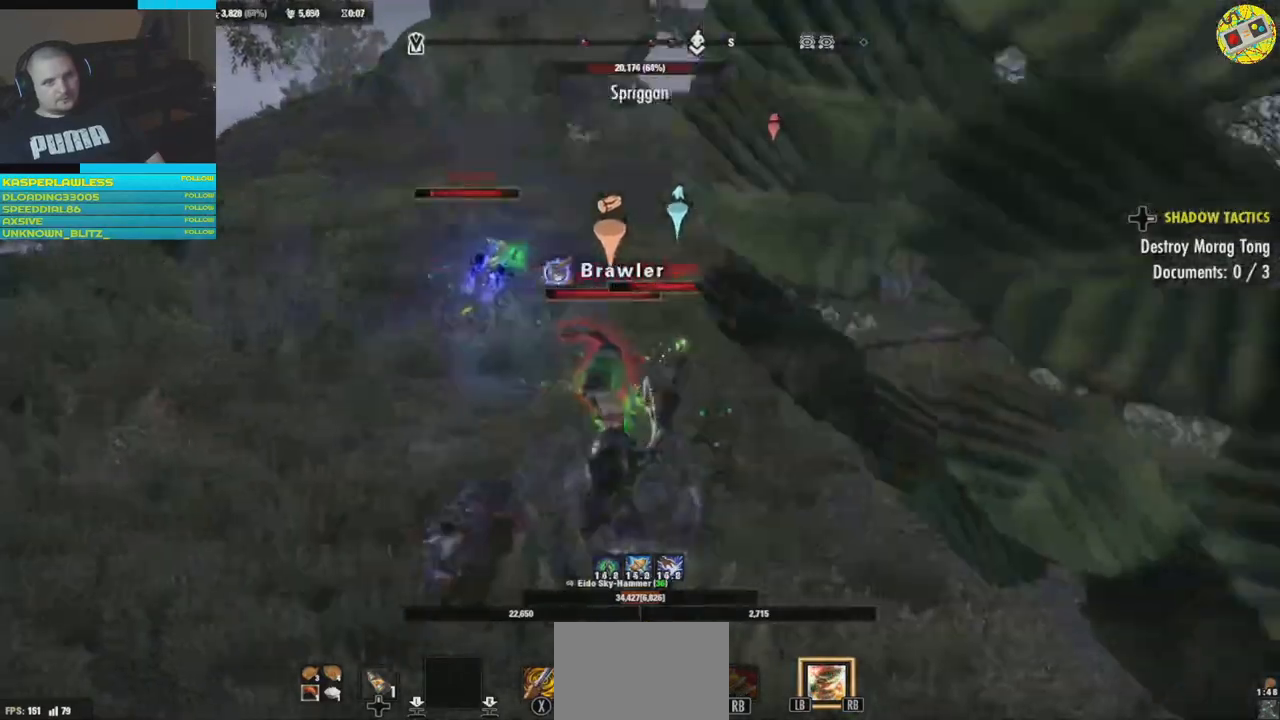
{"buttons": [], "left_stick": "down", "right_stick": "center", "events": [[33, "R2", "down"], [133, "R2", "up"], [150, "left_stick", "up-left"], [200, "R2", "down"], [233, "left_stick", "left"], [283, "R2", "up"], [467, "left_stick", "down"]]}
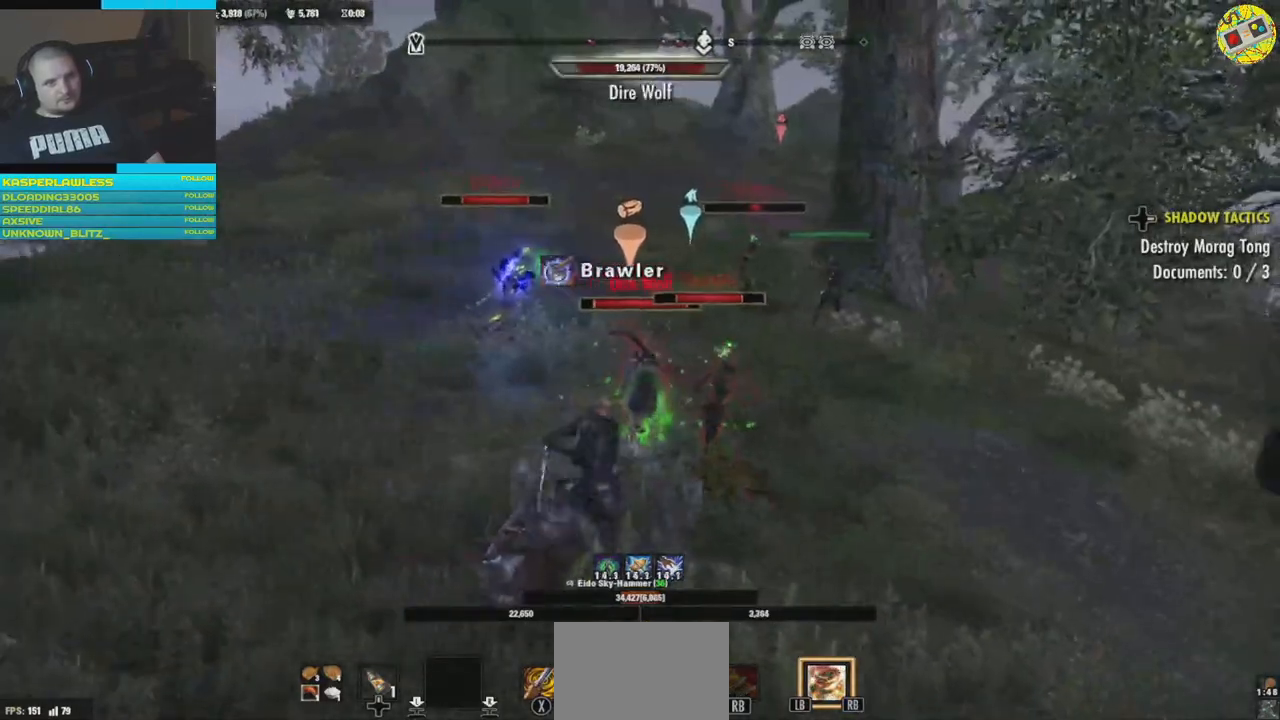
{"buttons": [], "left_stick": "up", "right_stick": "center", "events": [[67, "left_stick", "down-right"], [134, "B", "down"], [184, "left_stick", "right"], [234, "B", "up"], [317, "B", "down"], [384, "left_stick", "up"], [401, "B", "up"]]}
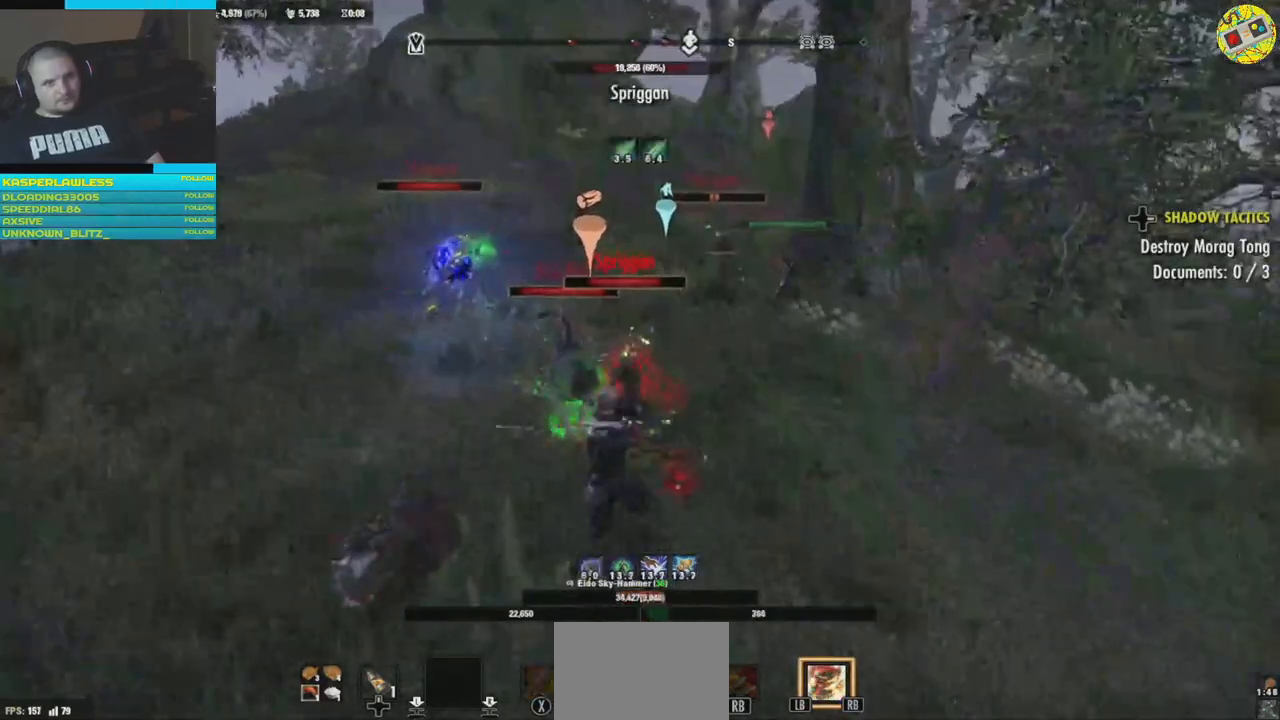
{"buttons": [], "left_stick": "left", "right_stick": "center", "events": [[17, "left_stick", "center"], [150, "left_stick", "left"]]}
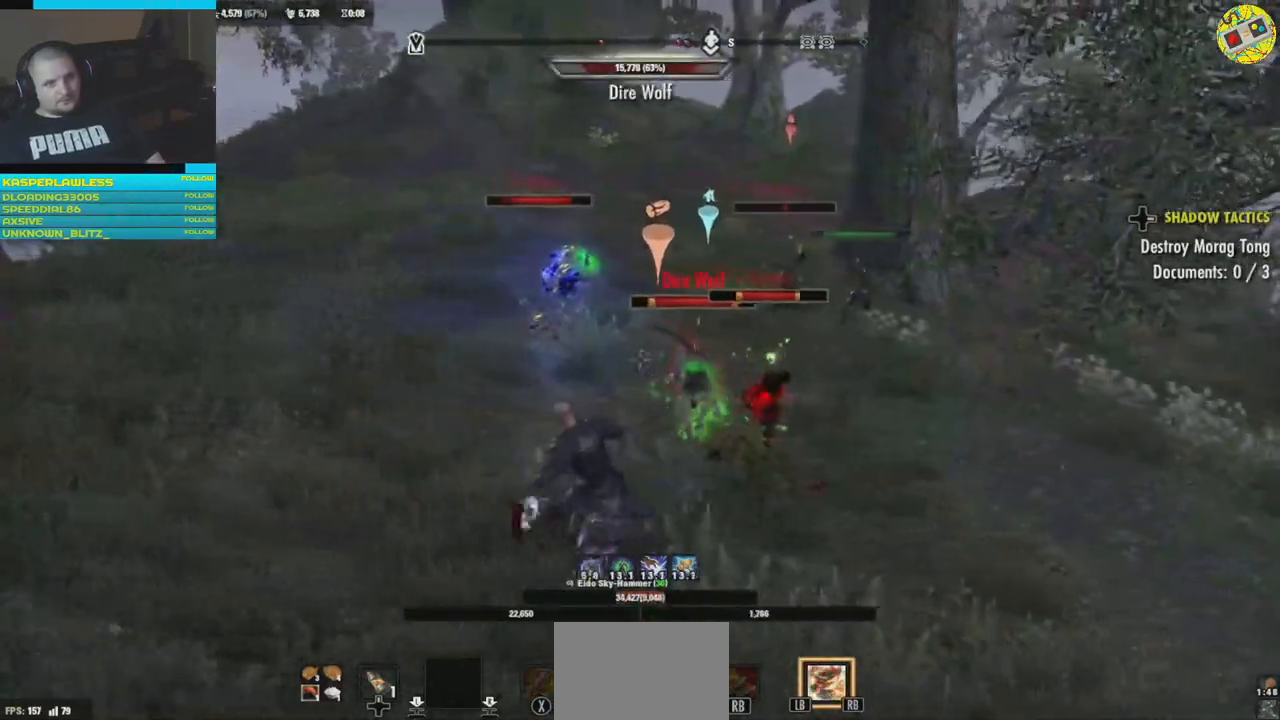
{"buttons": [], "left_stick": "left", "right_stick": "right", "events": [[301, "right_stick", "right"]]}
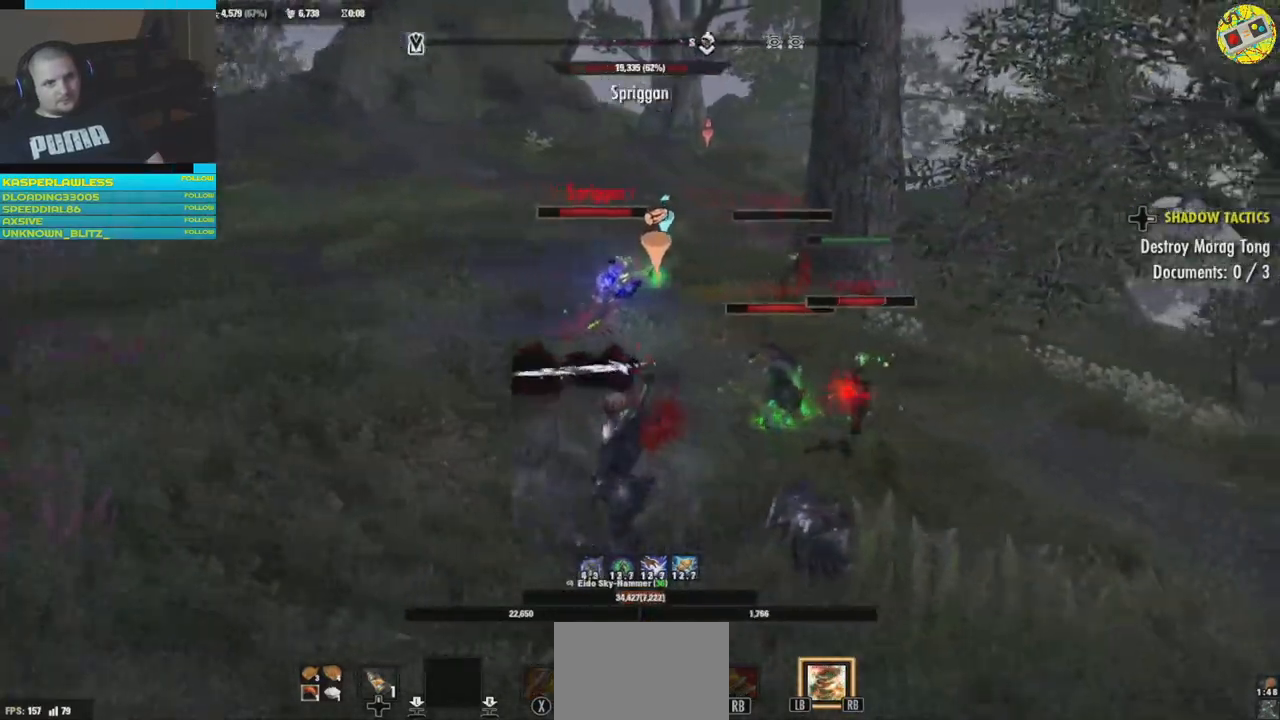
{"buttons": [], "left_stick": "right", "right_stick": "center", "events": [[150, "left_stick", "up-left"], [167, "right_stick", "center"], [250, "left_stick", "up"], [350, "left_stick", "up-right"], [400, "B", "down"], [450, "left_stick", "right"], [484, "B", "up"]]}
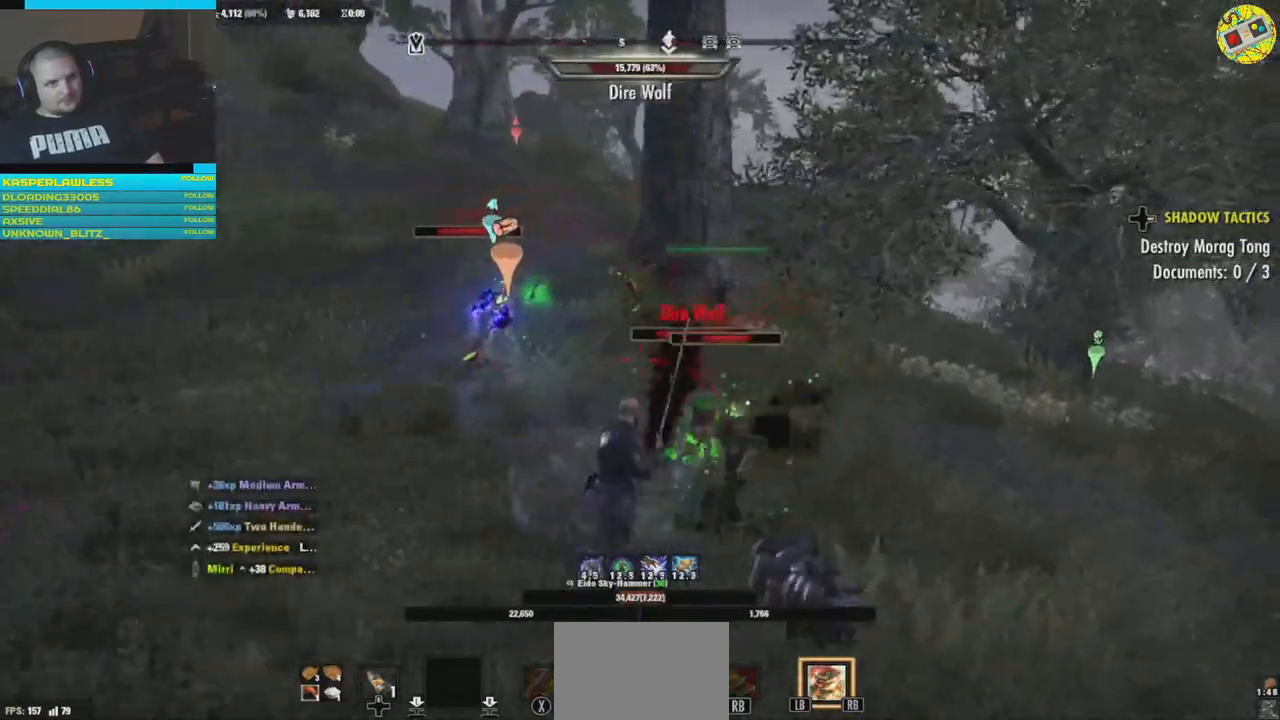
{"buttons": [], "left_stick": "down-right", "right_stick": "center", "events": [[84, "B", "down"], [134, "B", "up"], [134, "left_stick", "center"], [217, "B", "down"], [217, "left_stick", "up"], [317, "B", "up"], [367, "left_stick", "down-right"], [401, "B", "down"], [467, "B", "up"]]}
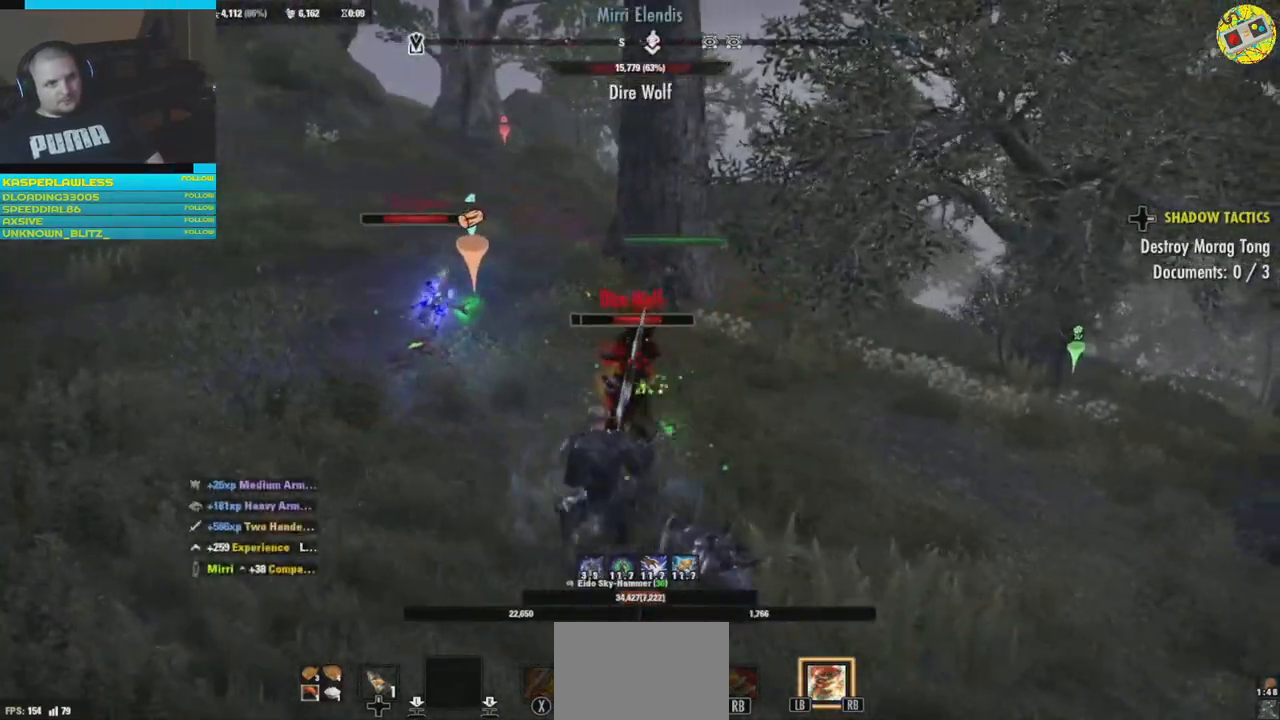
{"buttons": [], "left_stick": "down", "right_stick": "center", "events": [[50, "B", "down"], [50, "left_stick", "down"], [133, "B", "up"], [183, "left_stick", "down-left"], [350, "left_stick", "down"], [367, "R2", "down"], [500, "R2", "up"]]}
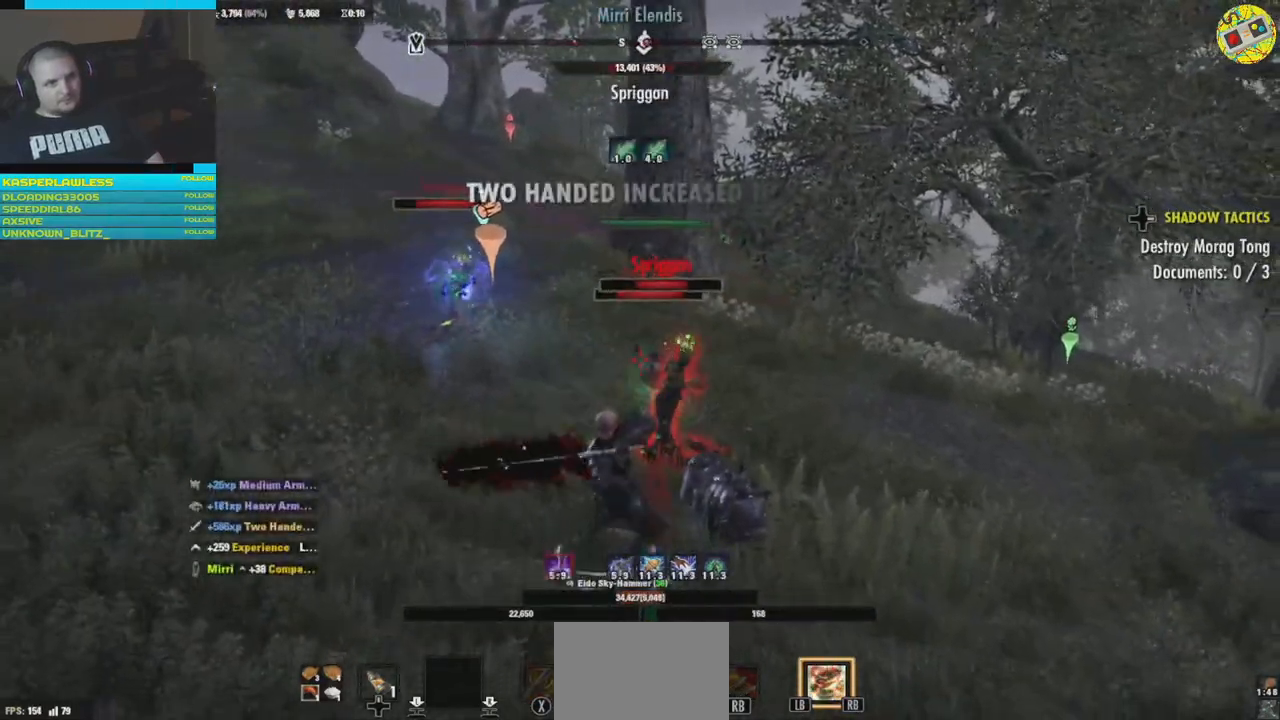
{"buttons": ["R2"], "left_stick": "down-left", "right_stick": "center", "events": [[67, "R2", "down"], [67, "left_stick", "right"], [117, "left_stick", "up-right"], [201, "R2", "up"], [267, "R2", "down"], [384, "R2", "up"], [384, "left_stick", "down-left"], [484, "R2", "down"]]}
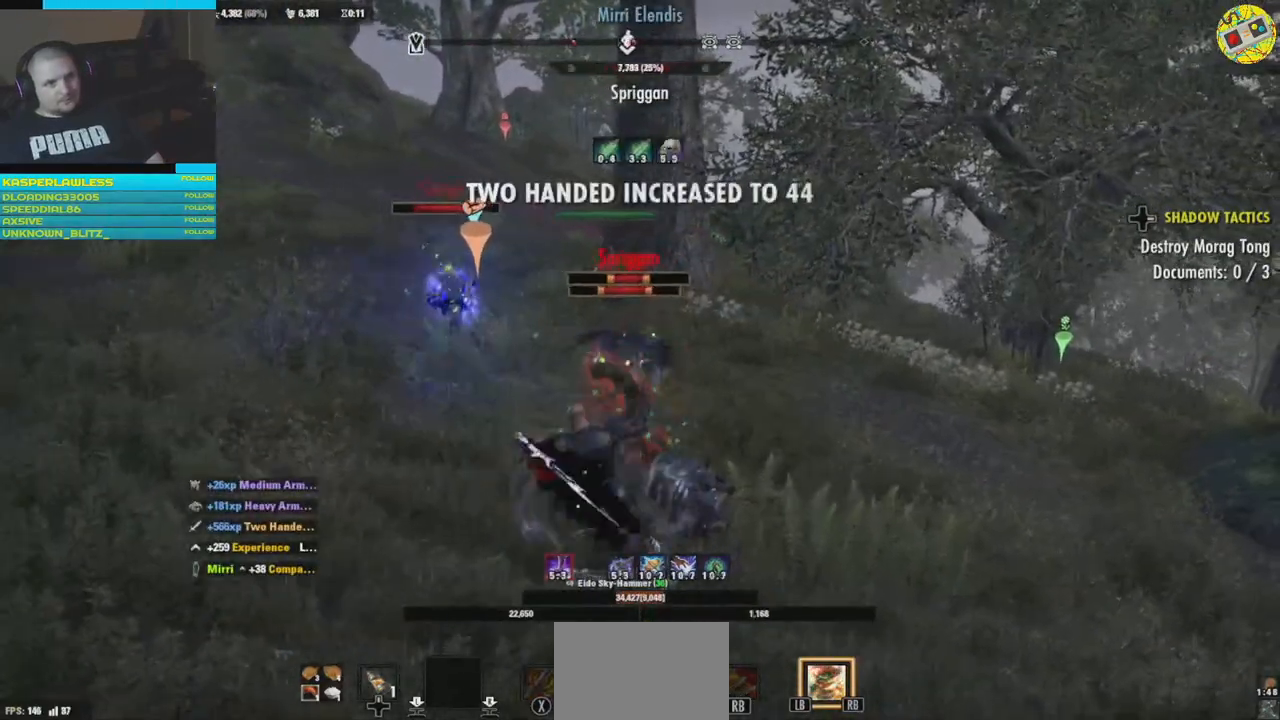
{"buttons": [], "left_stick": "center", "right_stick": "center", "events": [[117, "R2", "up"], [183, "R2", "down"], [200, "left_stick", "up-left"], [283, "left_stick", "up-right"], [317, "R2", "up"], [367, "R2", "down"], [484, "left_stick", "center"], [500, "R2", "up"]]}
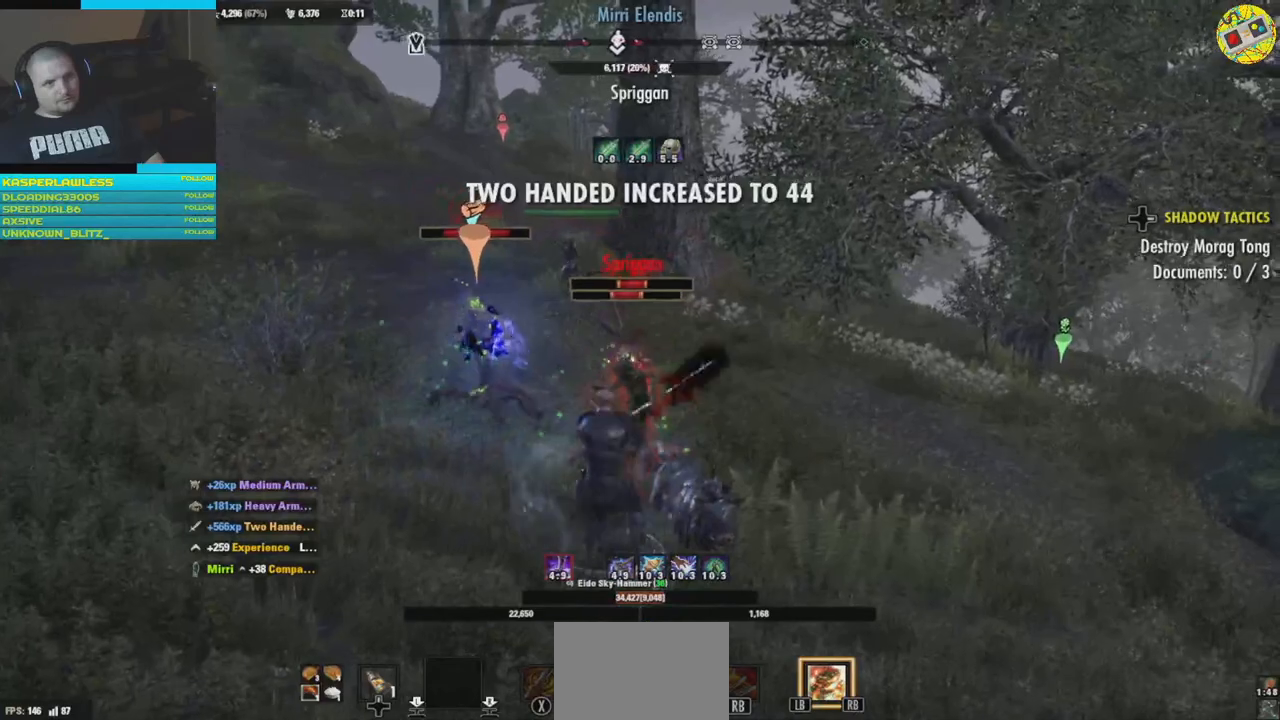
{"buttons": ["R2"], "left_stick": "down-left", "right_stick": "center", "events": [[17, "left_stick", "up-right"], [50, "left_stick", "down-left"], [67, "R2", "down"], [184, "R2", "up"], [284, "R2", "down"], [351, "R2", "up"], [451, "R2", "down"]]}
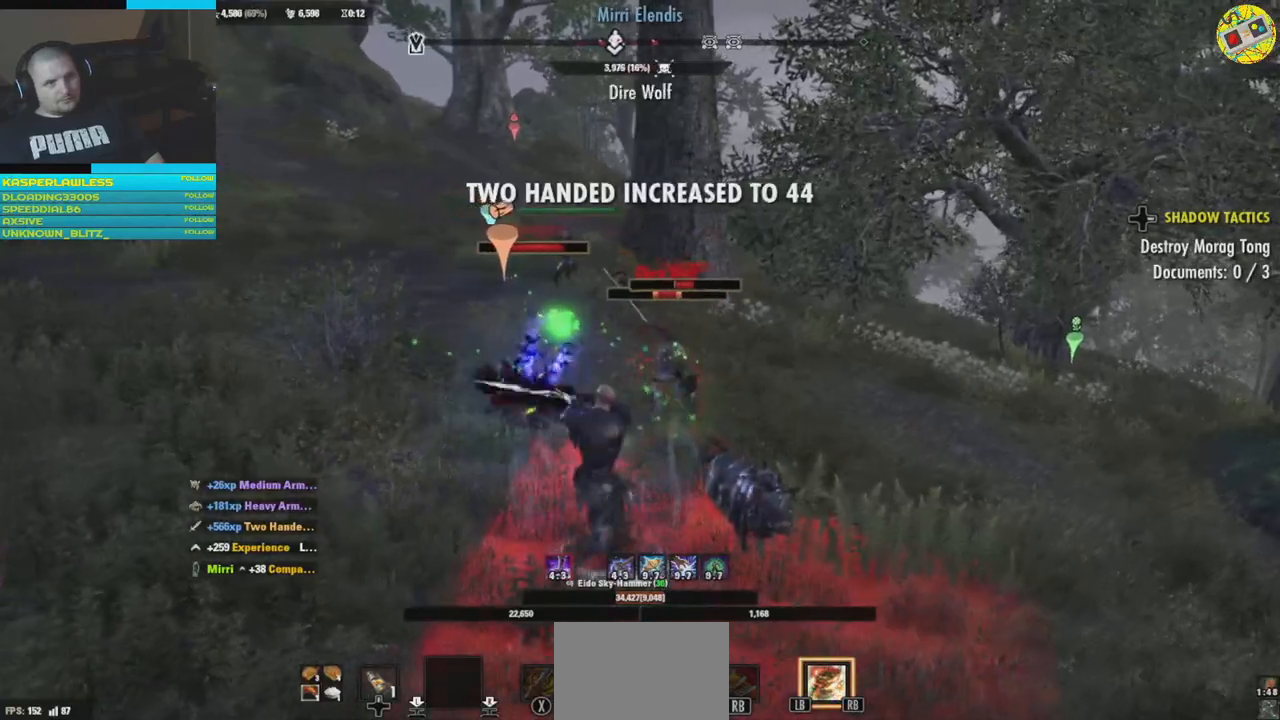
{"buttons": [], "left_stick": "left", "right_stick": "center", "events": [[67, "R2", "up"], [150, "R2", "down"], [267, "R2", "up"], [384, "left_stick", "left"]]}
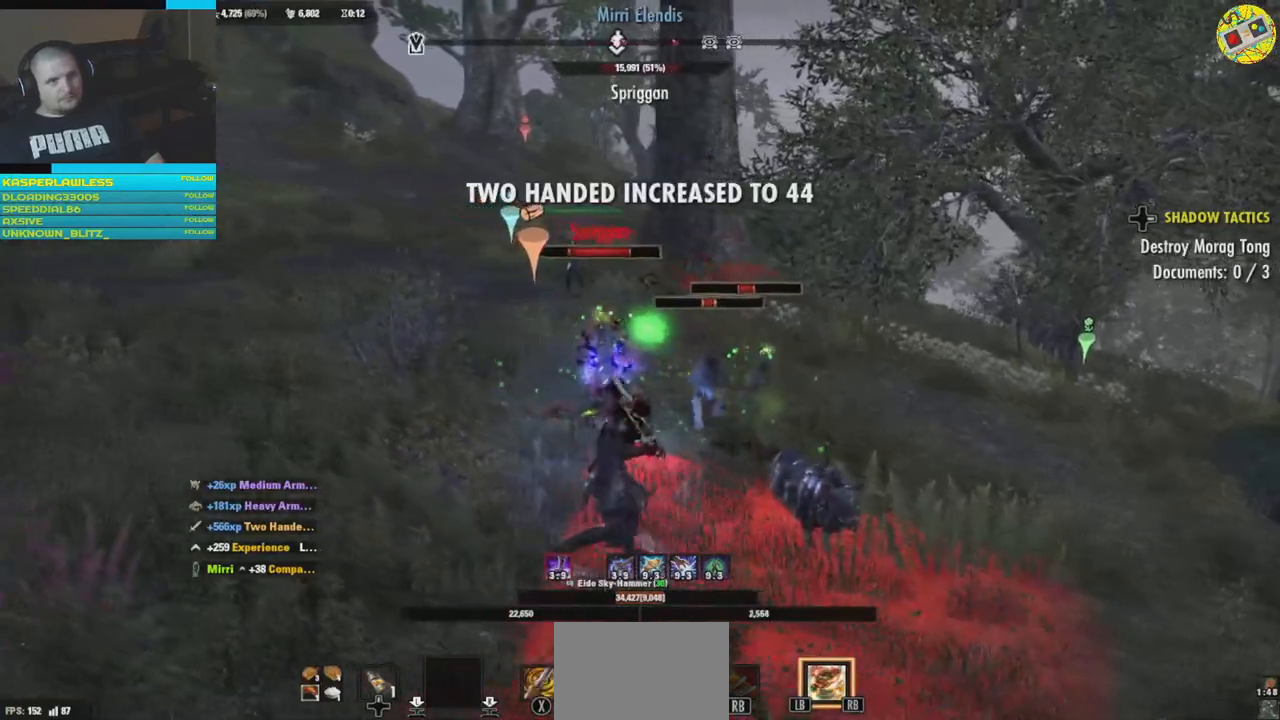
{"buttons": ["L2"], "left_stick": "left", "right_stick": "center", "events": [[34, "L2", "down"], [134, "A", "down"], [284, "A", "up"]]}